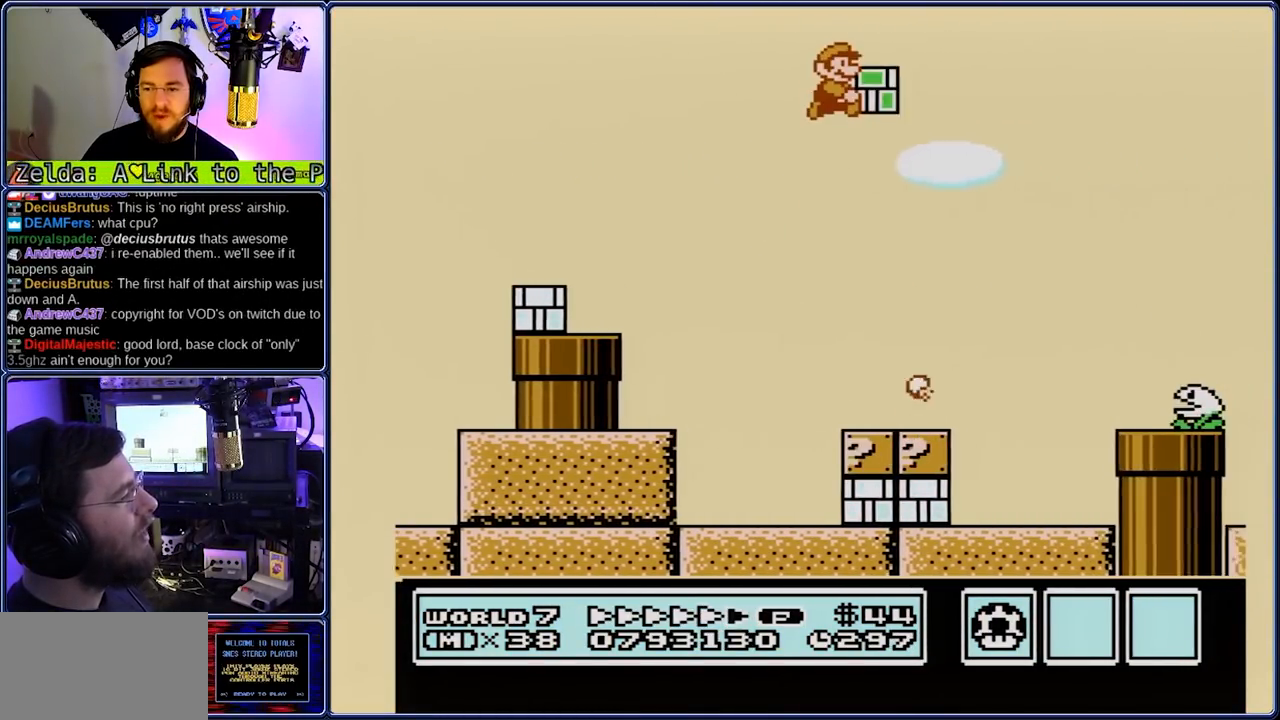
Gameplay with a controller (Nintendo layout); each line is a JSON object with the inputs held at the frame after it. "events" lists button and stick changes between this image and that frame as [ms after this image, input, new state], when the widget could be followed in between. Not read: L3 R3.
{"buttons": ["B", "DPAD_RIGHT"], "events": [[233, "DPAD_RIGHT", "down"]]}
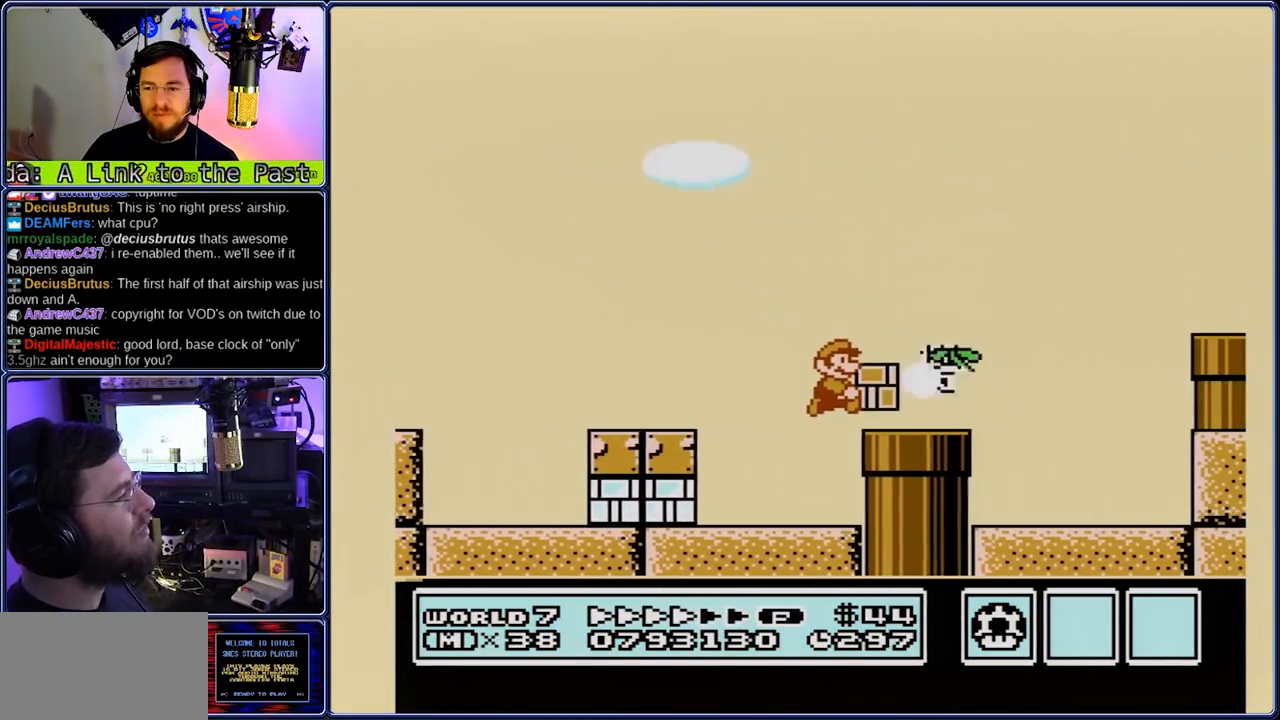
{"buttons": ["A", "B", "DPAD_RIGHT"], "events": [[17, "DPAD_LEFT", "down"], [133, "DPAD_LEFT", "up"], [283, "A", "down"]]}
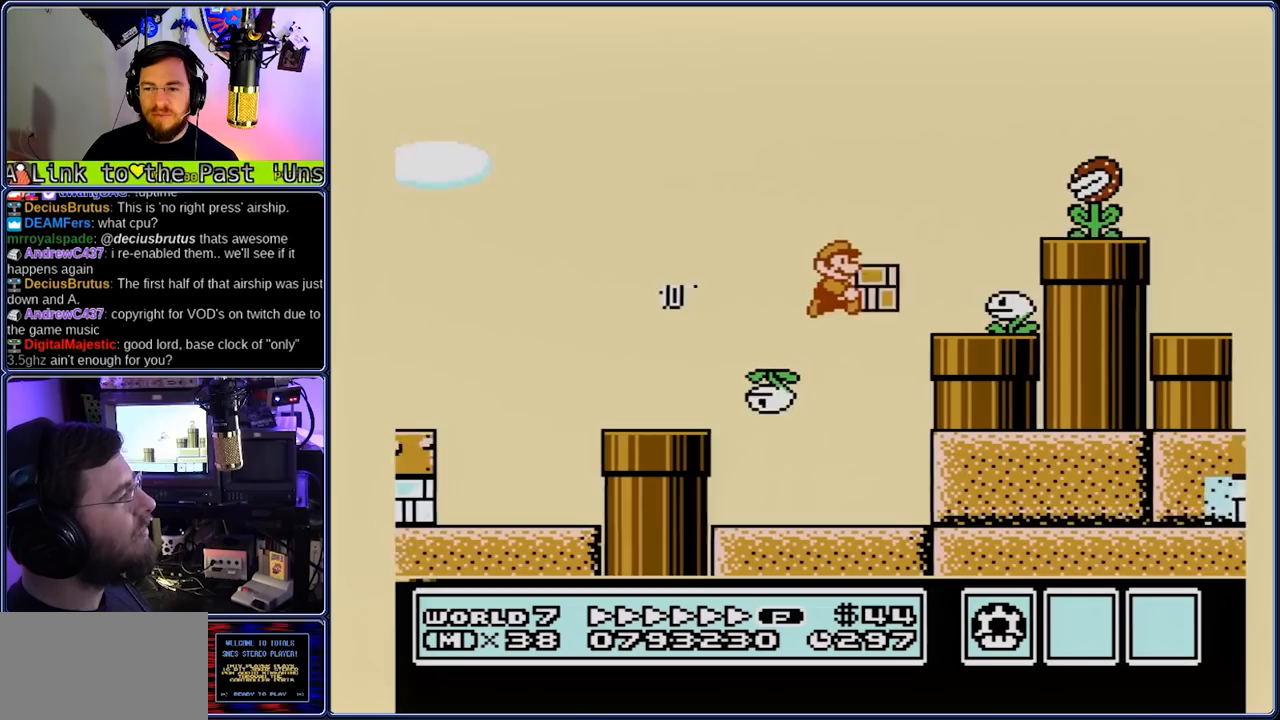
{"buttons": ["A", "B", "DPAD_RIGHT"], "events": [[183, "A", "up"], [317, "DPAD_LEFT", "down"], [383, "A", "down"], [383, "DPAD_LEFT", "up"]]}
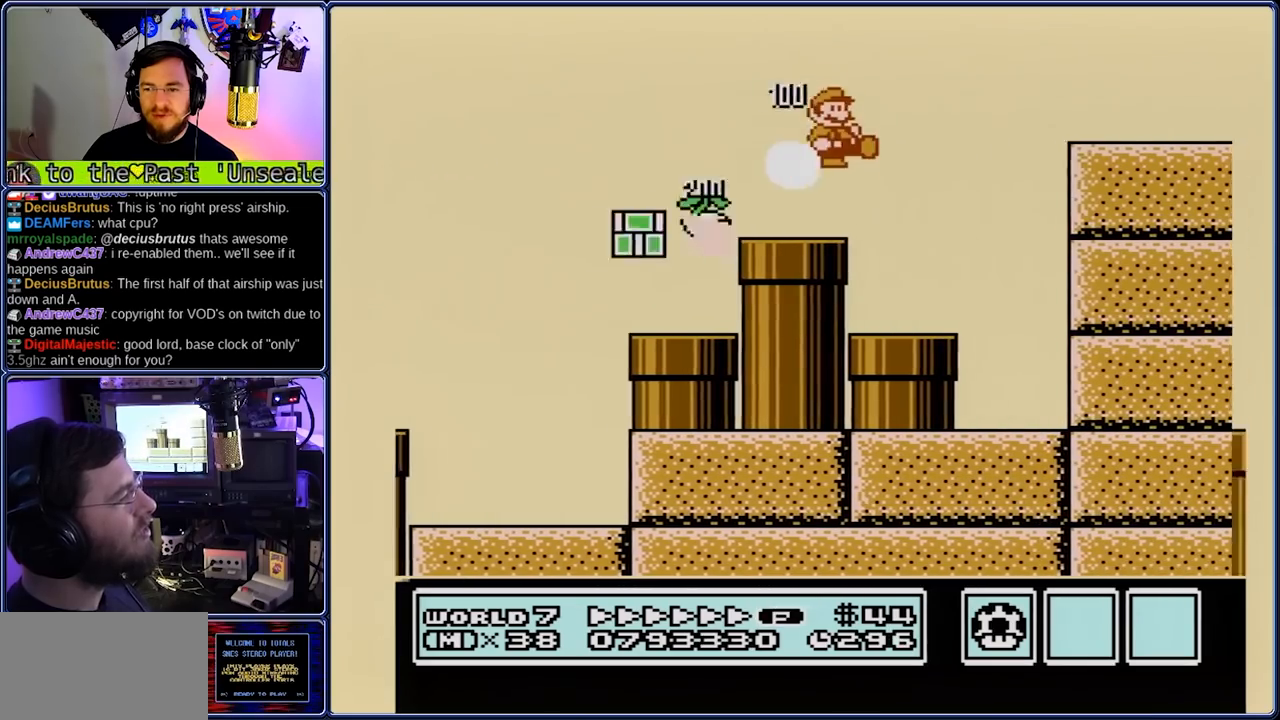
{"buttons": ["A", "B", "DPAD_RIGHT"], "events": []}
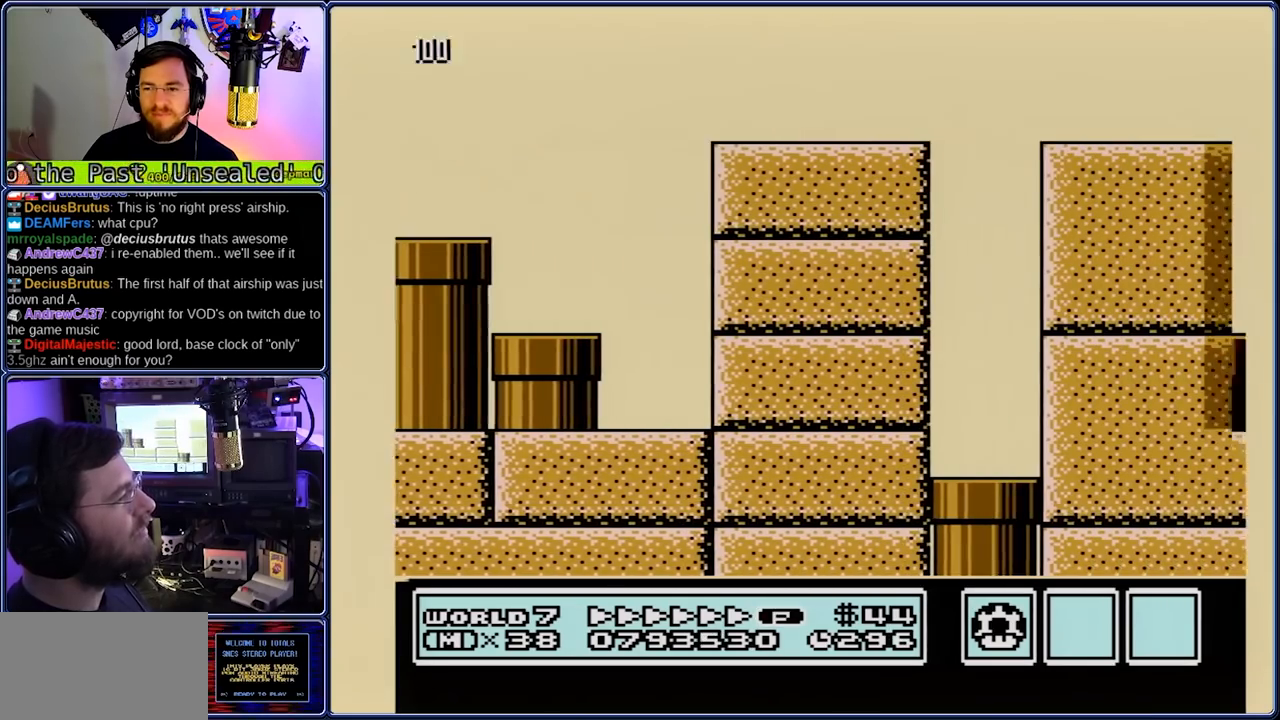
{"buttons": ["B", "DPAD_RIGHT"], "events": [[183, "A", "up"], [333, "A", "down"], [450, "A", "up"]]}